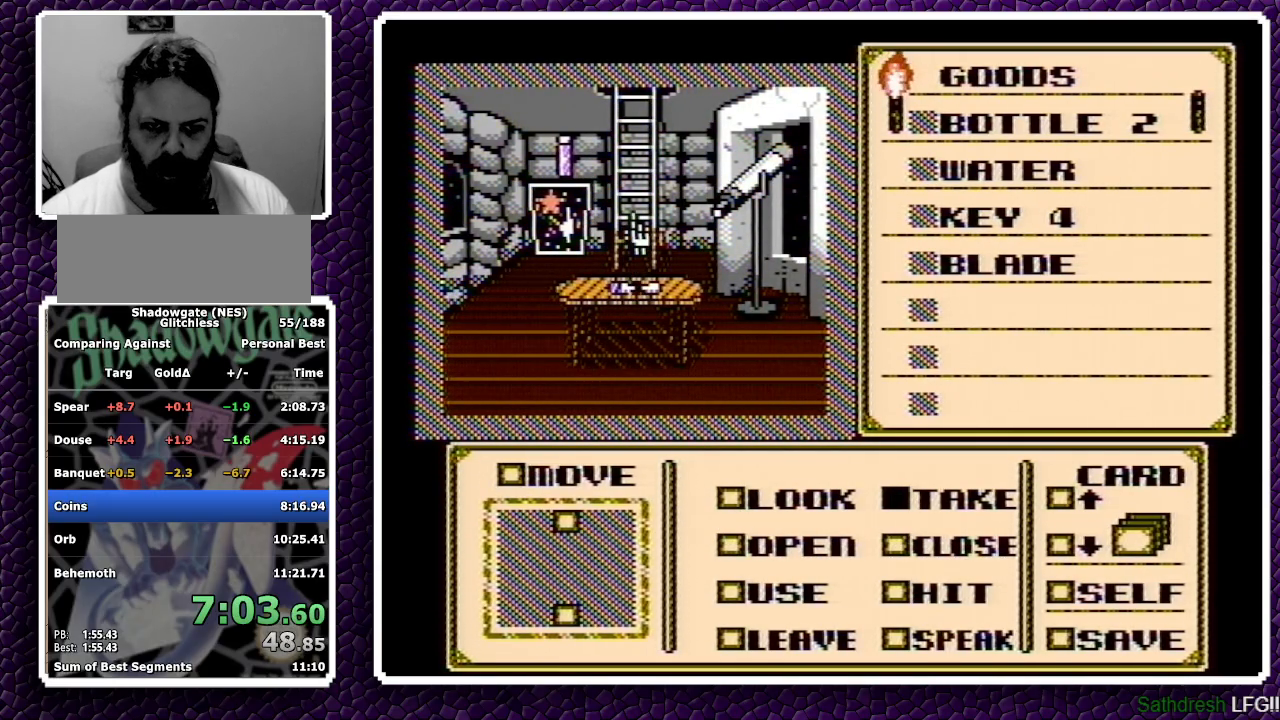
Gameplay with a controller (Nintendo layout); each line is a JSON object with the inputs held at the frame after it. "events" lists button and stick changes between this image and that frame as [ms after this image, input, new state], when the widget could be followed in between. Not read: L3 R3.
{"buttons": [], "events": [[83, "DPAD_UP", "up"], [117, "DPAD_LEFT", "down"], [300, "DPAD_LEFT", "up"]]}
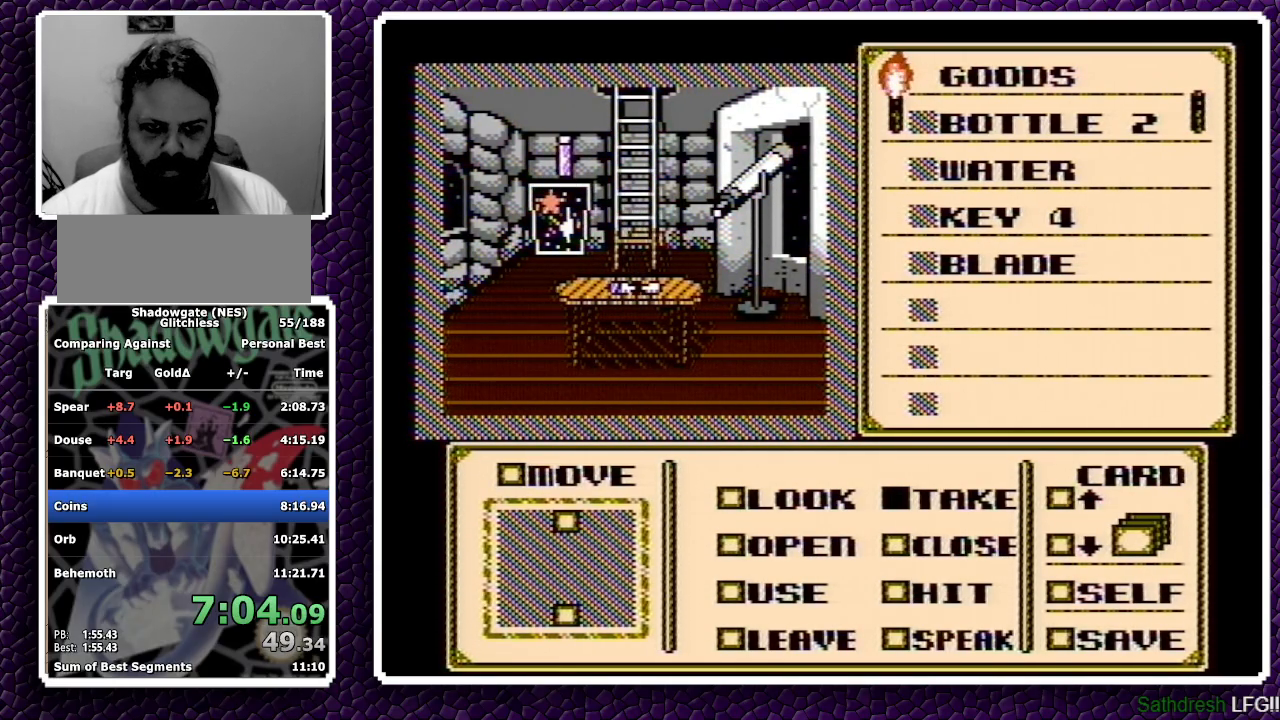
{"buttons": [], "events": [[50, "A", "down"], [117, "A", "up"], [200, "A", "down"], [233, "A", "up"], [250, "A", "down"], [283, "A", "up"]]}
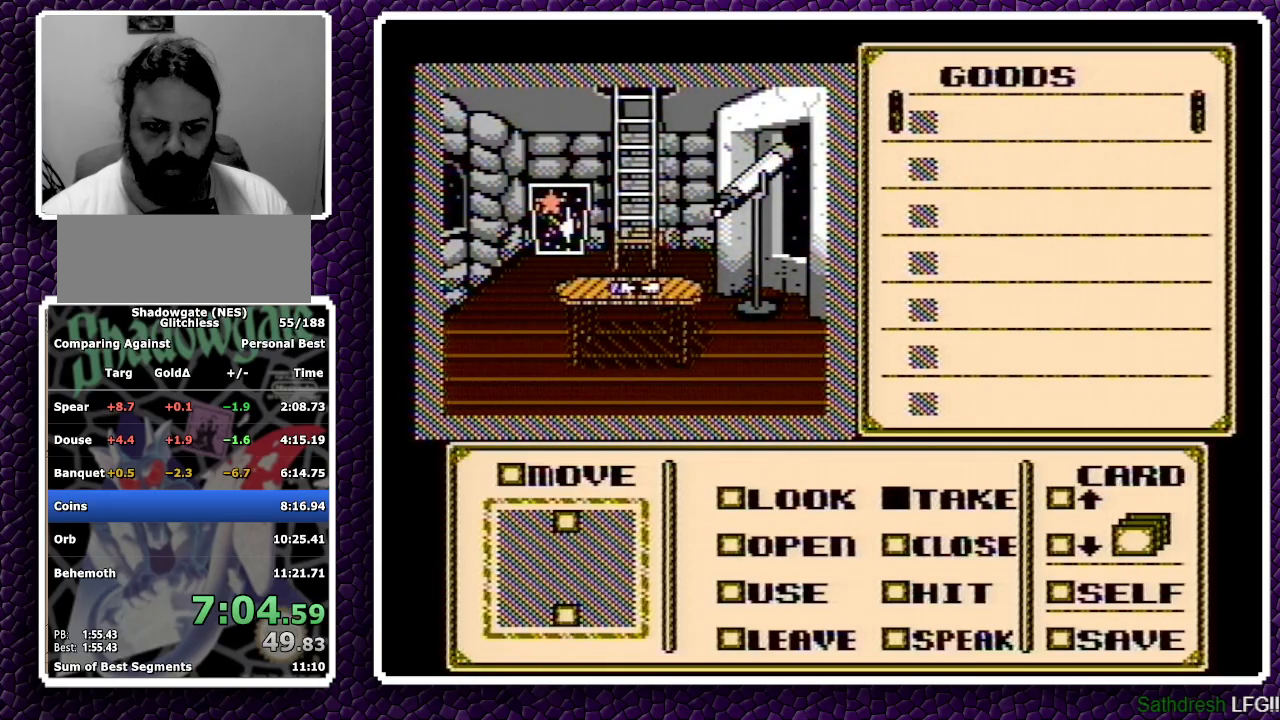
{"buttons": ["A"], "events": [[200, "DPAD_DOWN", "down"], [283, "DPAD_DOWN", "up"], [500, "A", "down"]]}
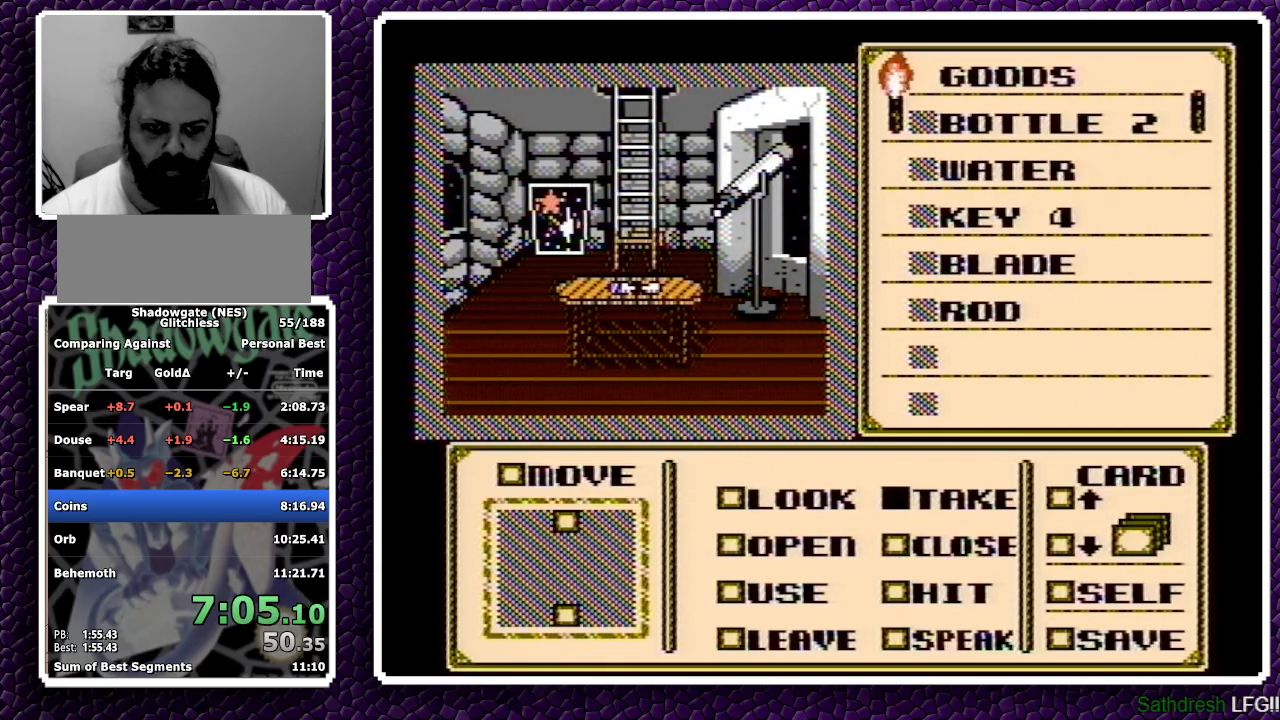
{"buttons": ["A", "DPAD_DOWN"], "events": [[83, "A", "up"], [150, "A", "down"], [167, "DPAD_DOWN", "down"], [233, "A", "up"], [283, "A", "down"]]}
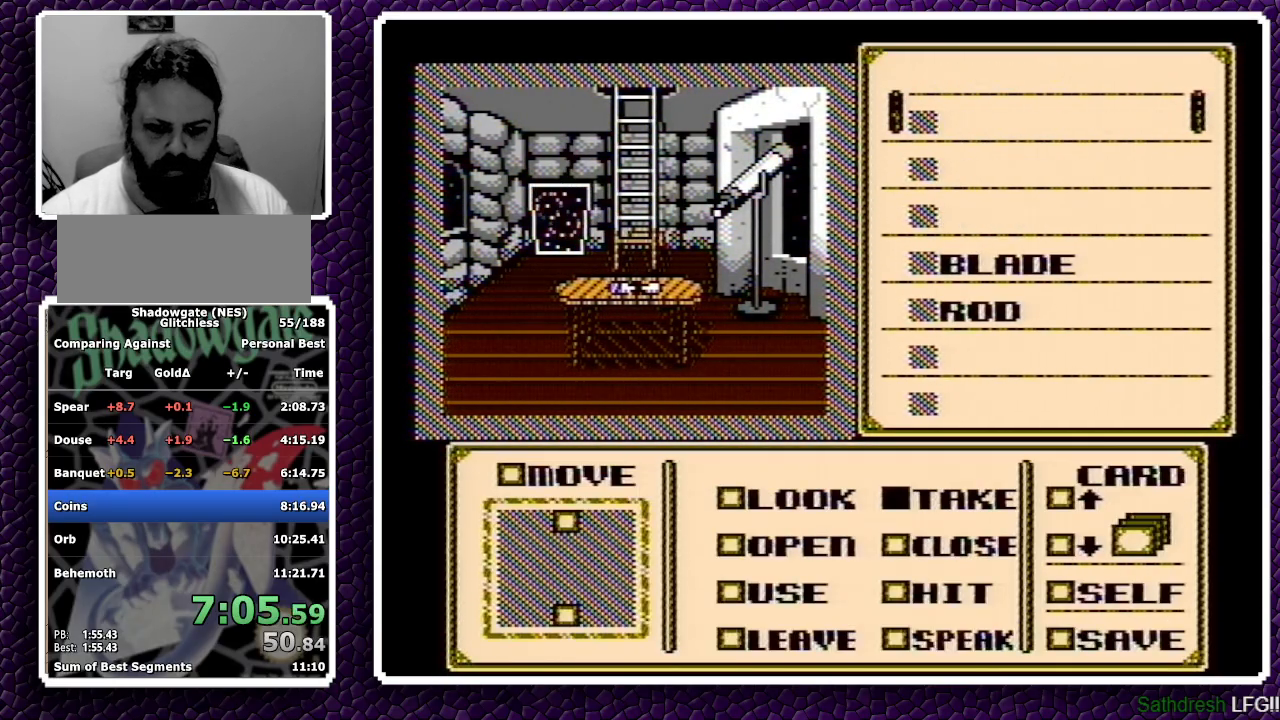
{"buttons": ["DPAD_DOWN"], "events": [[150, "A", "up"], [167, "A", "down"], [250, "A", "up"]]}
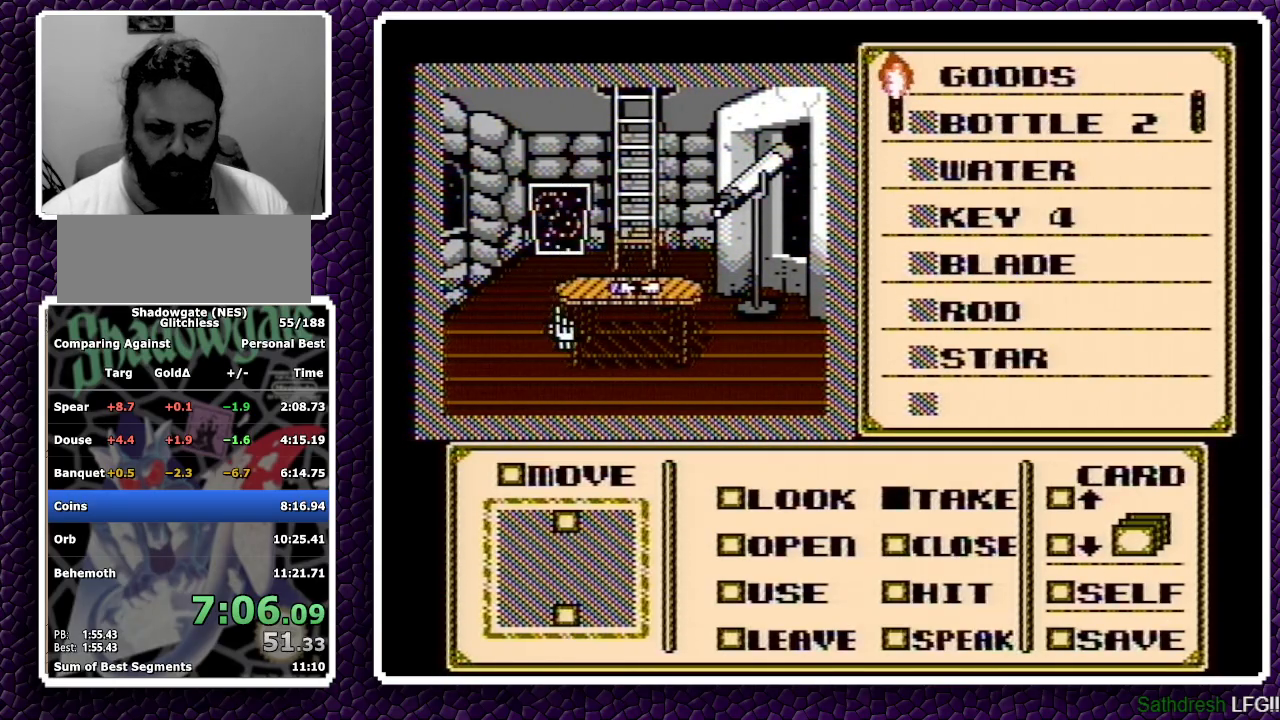
{"buttons": ["DPAD_DOWN"], "events": [[367, "DPAD_DOWN", "up"], [450, "DPAD_DOWN", "down"]]}
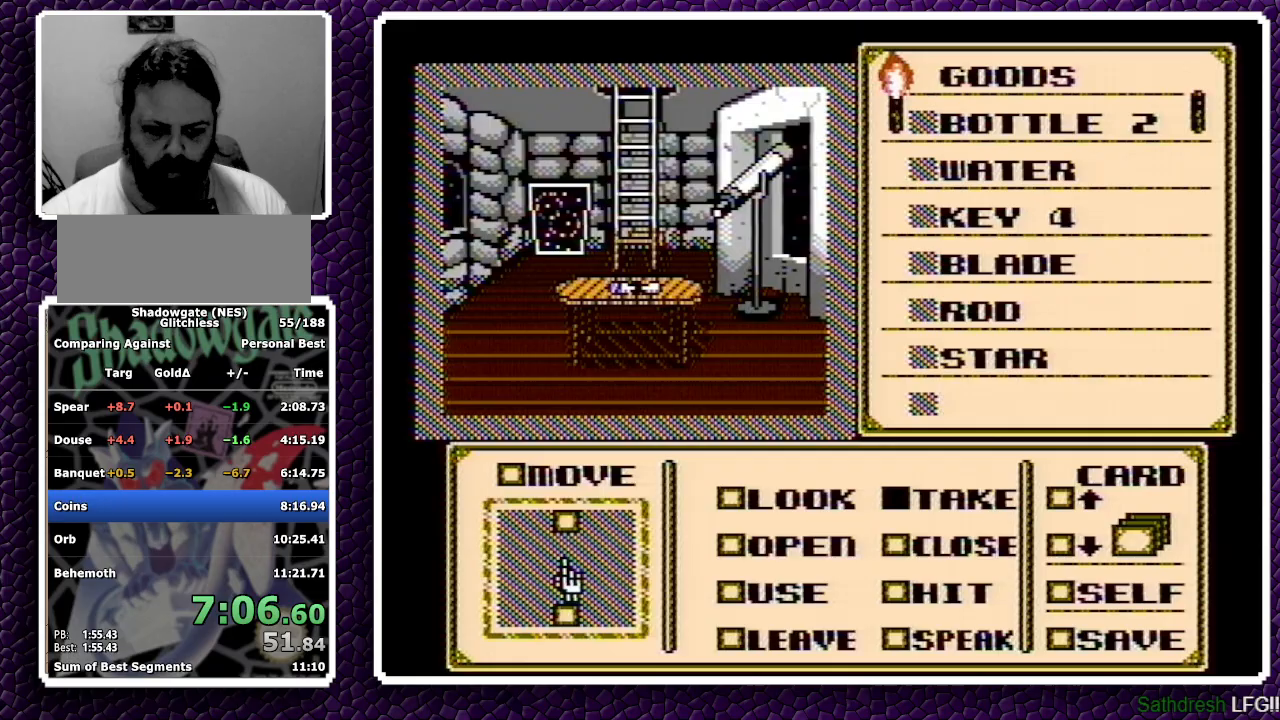
{"buttons": ["A"], "events": [[233, "DPAD_DOWN", "up"], [283, "B", "down"], [350, "B", "up"], [417, "A", "down"]]}
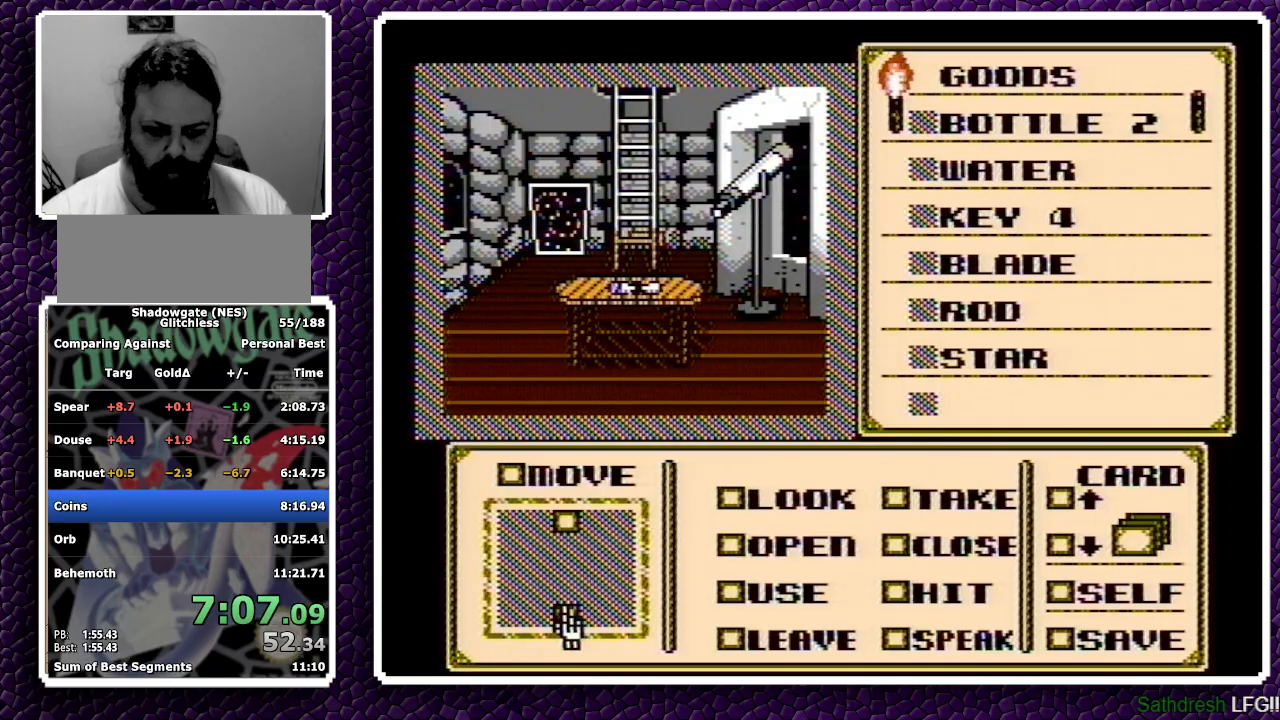
{"buttons": ["A"], "events": []}
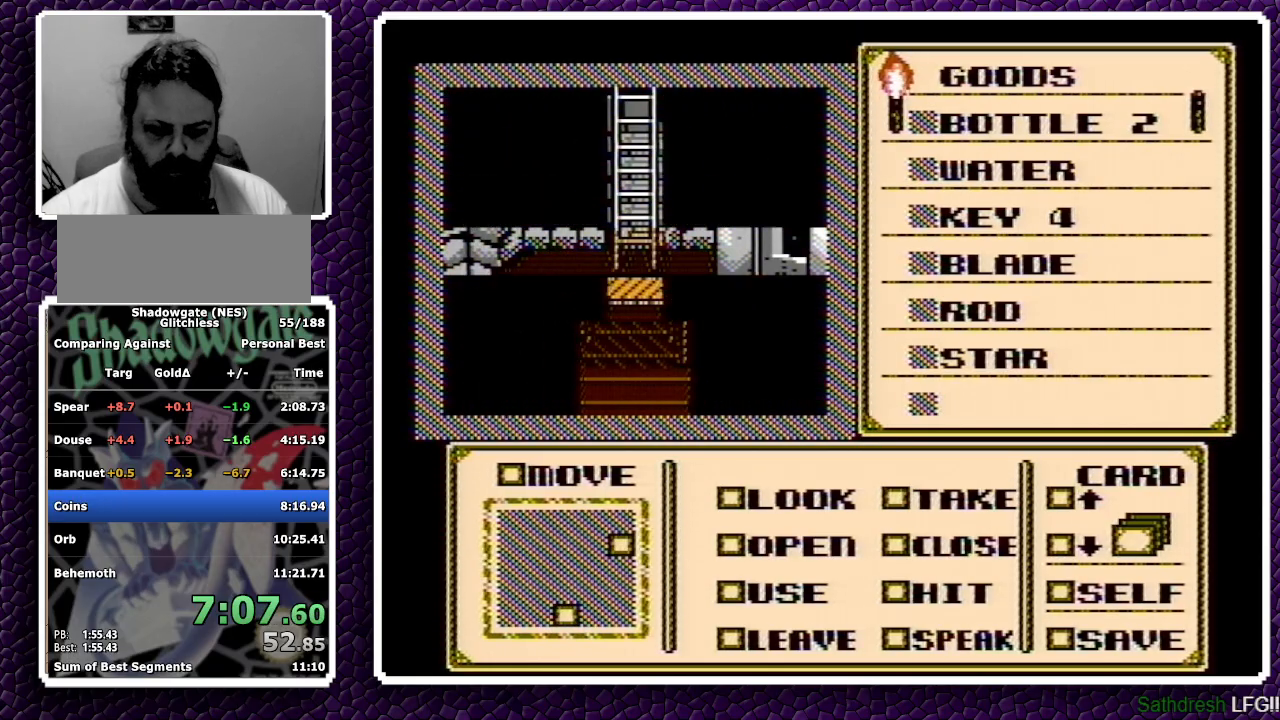
{"buttons": ["A"], "events": []}
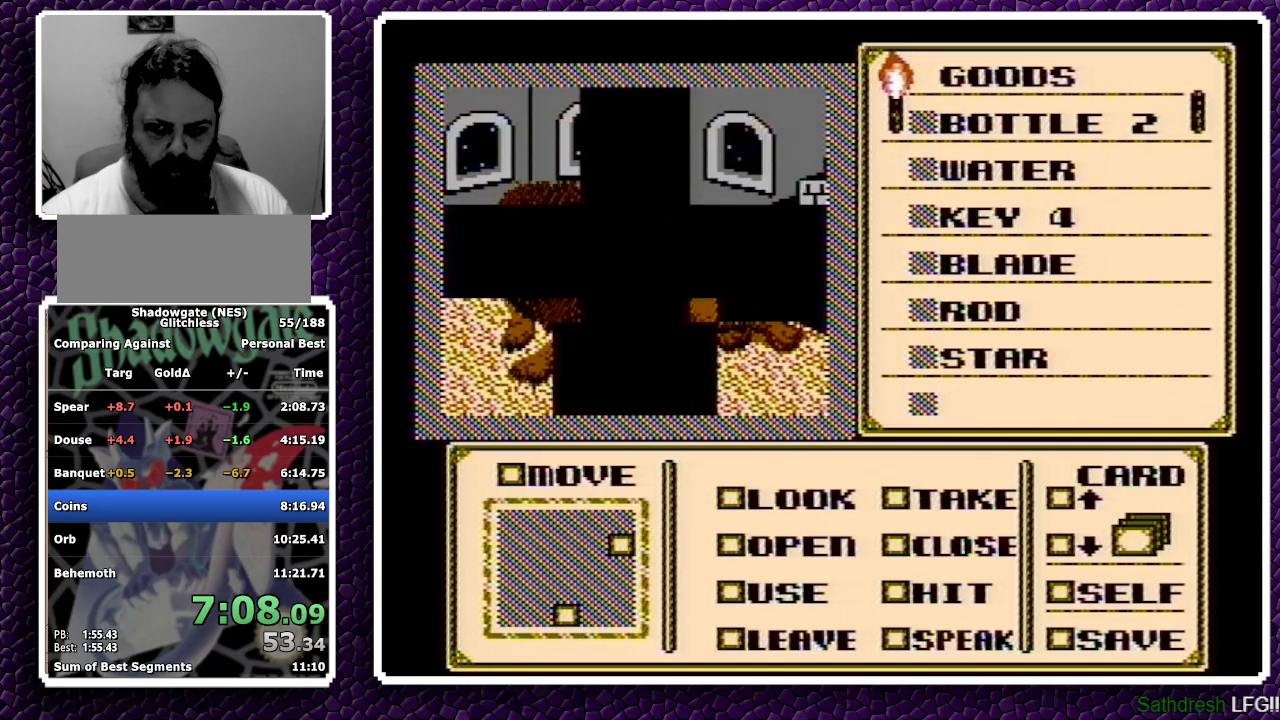
{"buttons": ["A"], "events": [[367, "A", "up"], [450, "A", "down"]]}
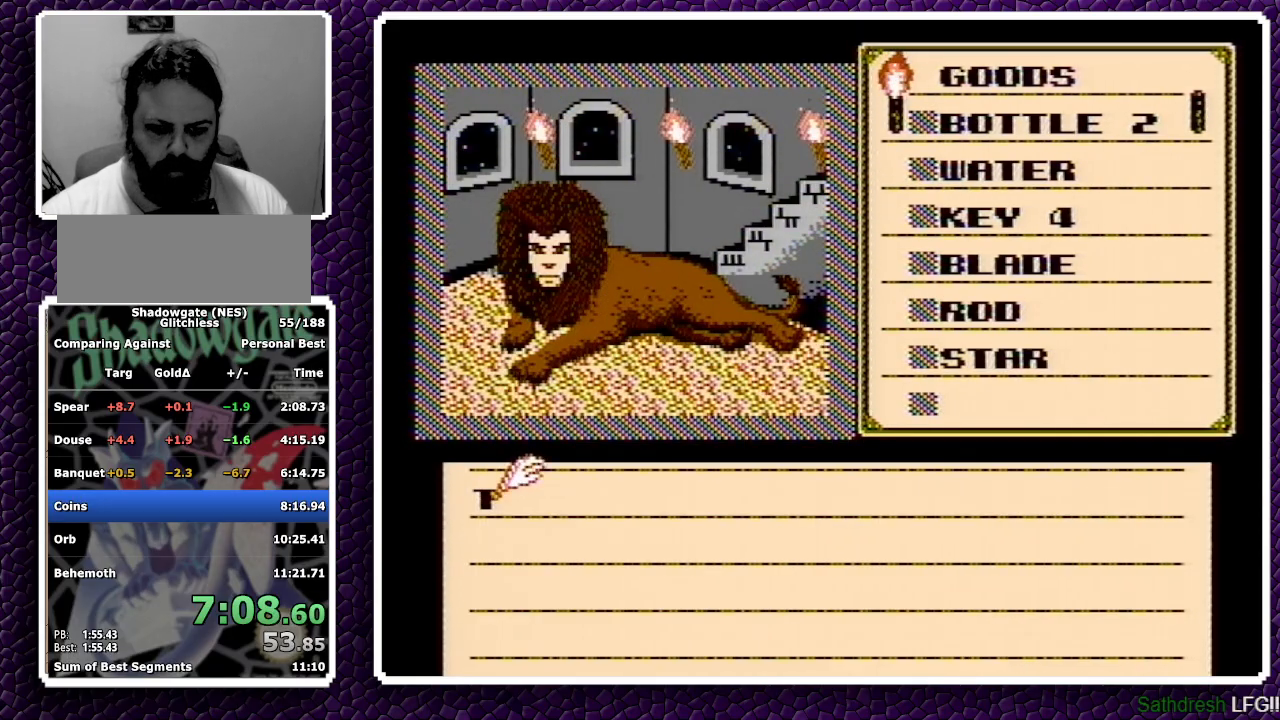
{"buttons": [], "events": [[117, "A", "up"], [183, "A", "down"], [233, "A", "up"]]}
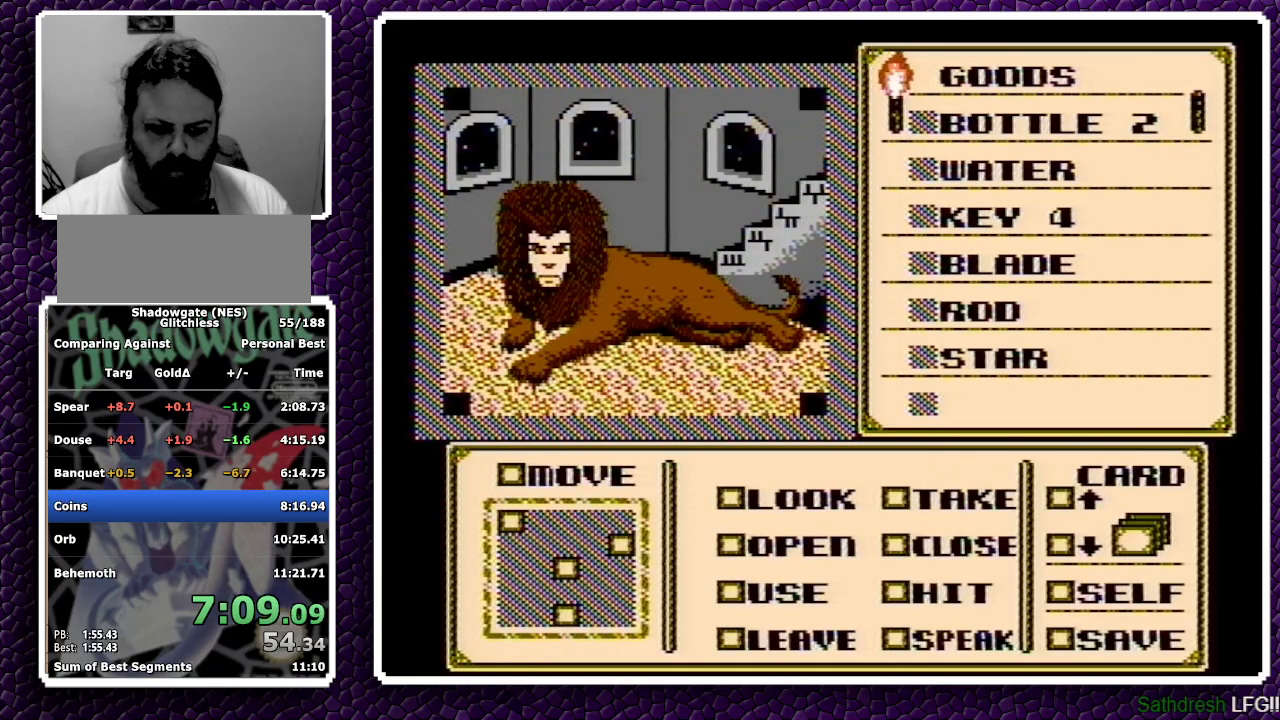
{"buttons": [], "events": []}
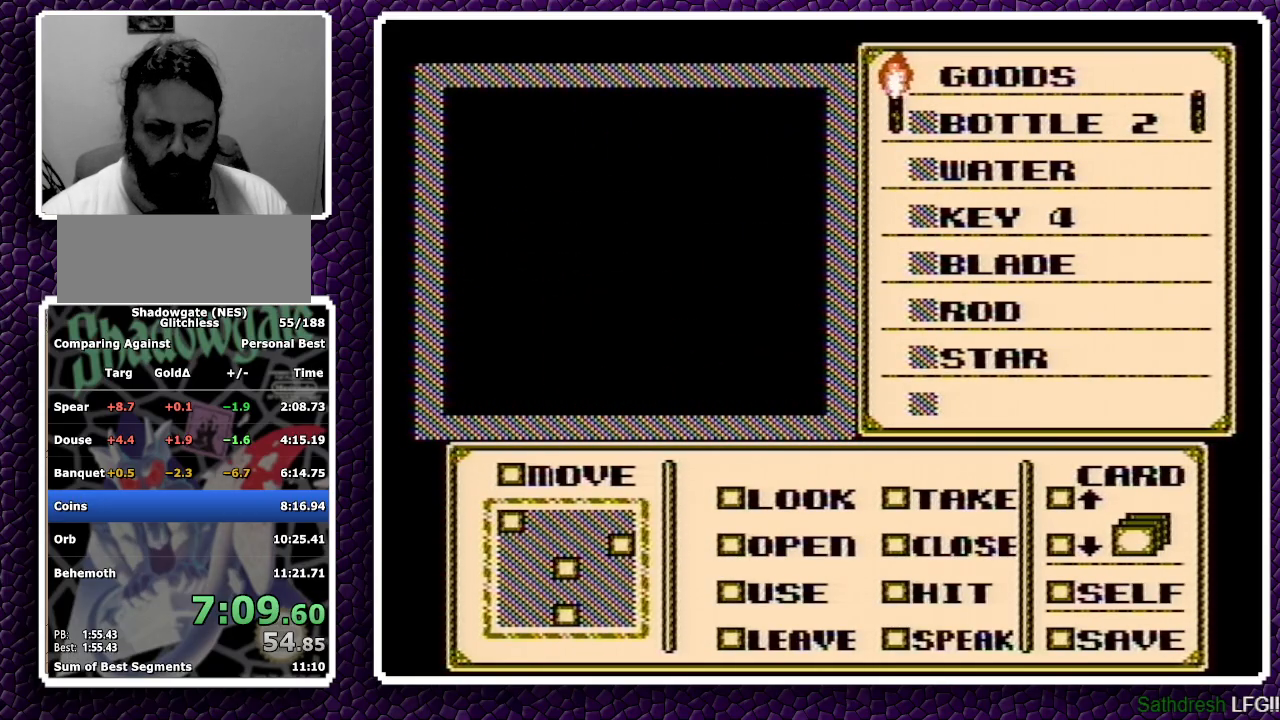
{"buttons": [], "events": []}
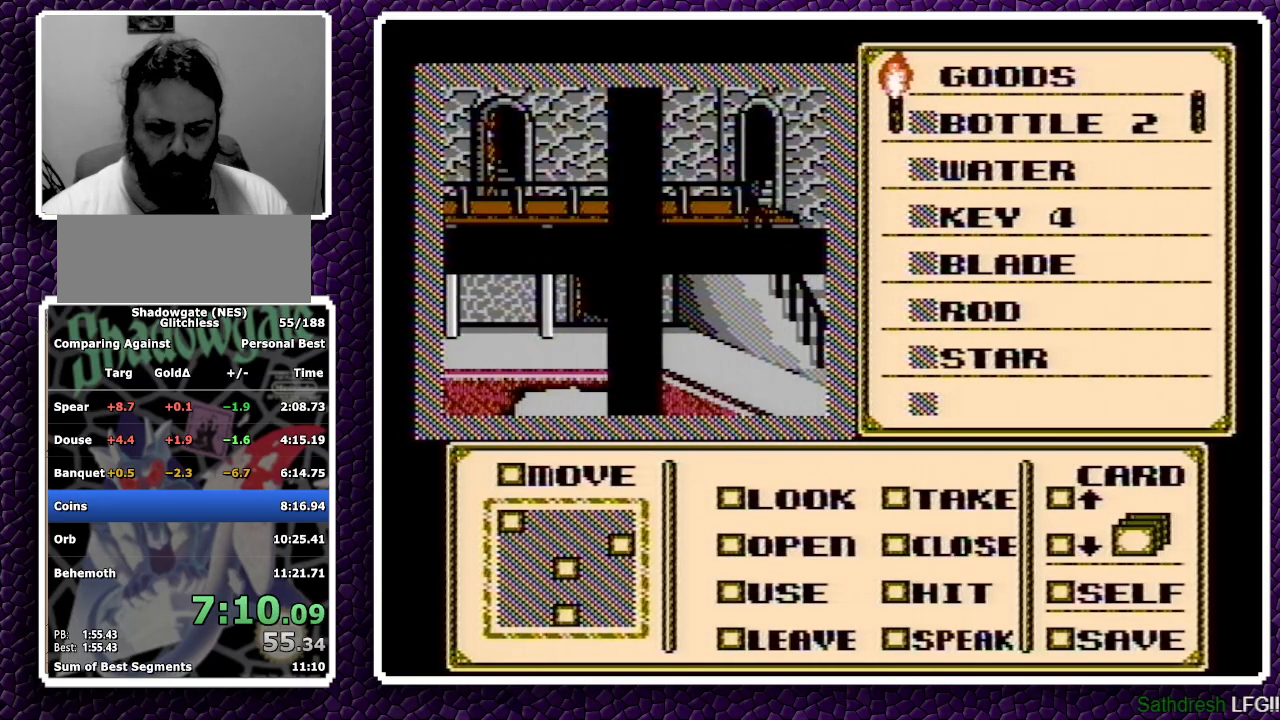
{"buttons": ["DPAD_UP"], "events": [[250, "A", "down"], [250, "DPAD_UP", "down"], [400, "A", "up"], [483, "A", "down"], [500, "A", "up"]]}
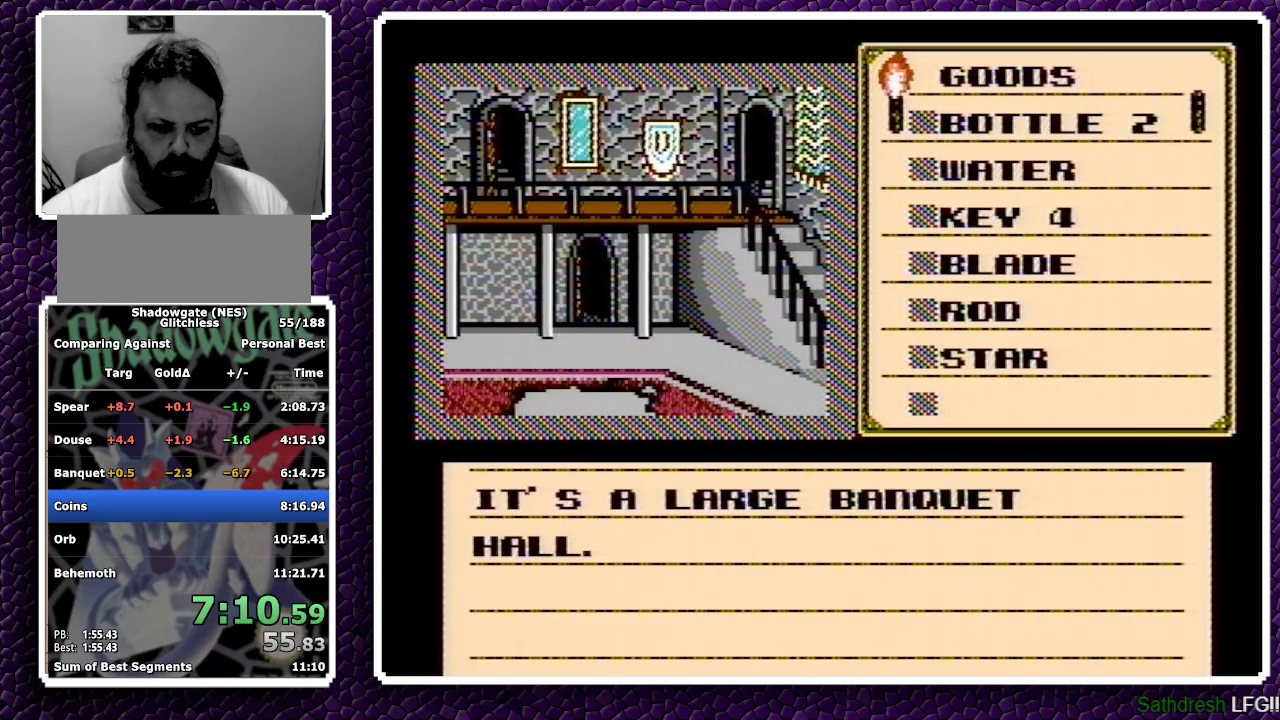
{"buttons": ["DPAD_UP"], "events": [[17, "A", "down"], [83, "A", "up"], [133, "A", "down"], [217, "A", "up"], [267, "A", "down"], [317, "A", "up"]]}
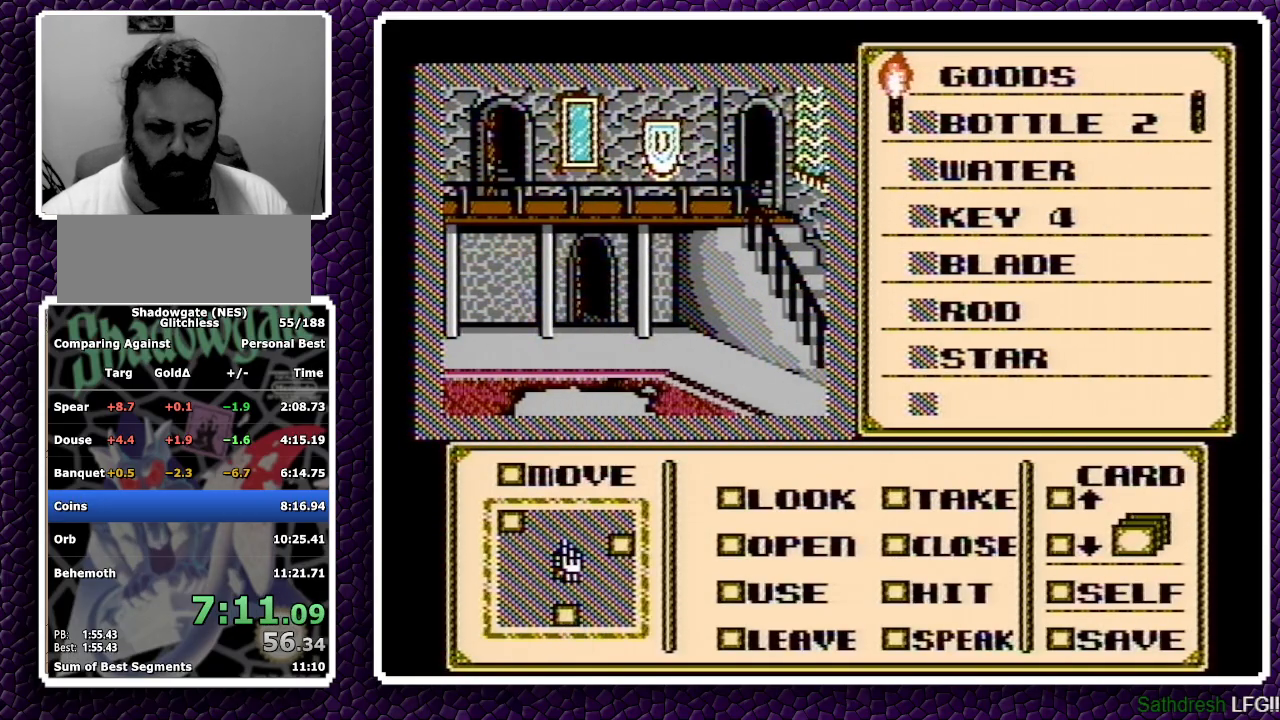
{"buttons": ["A"], "events": [[50, "DPAD_UP", "up"], [100, "DPAD_LEFT", "down"], [300, "A", "down"], [300, "DPAD_LEFT", "up"]]}
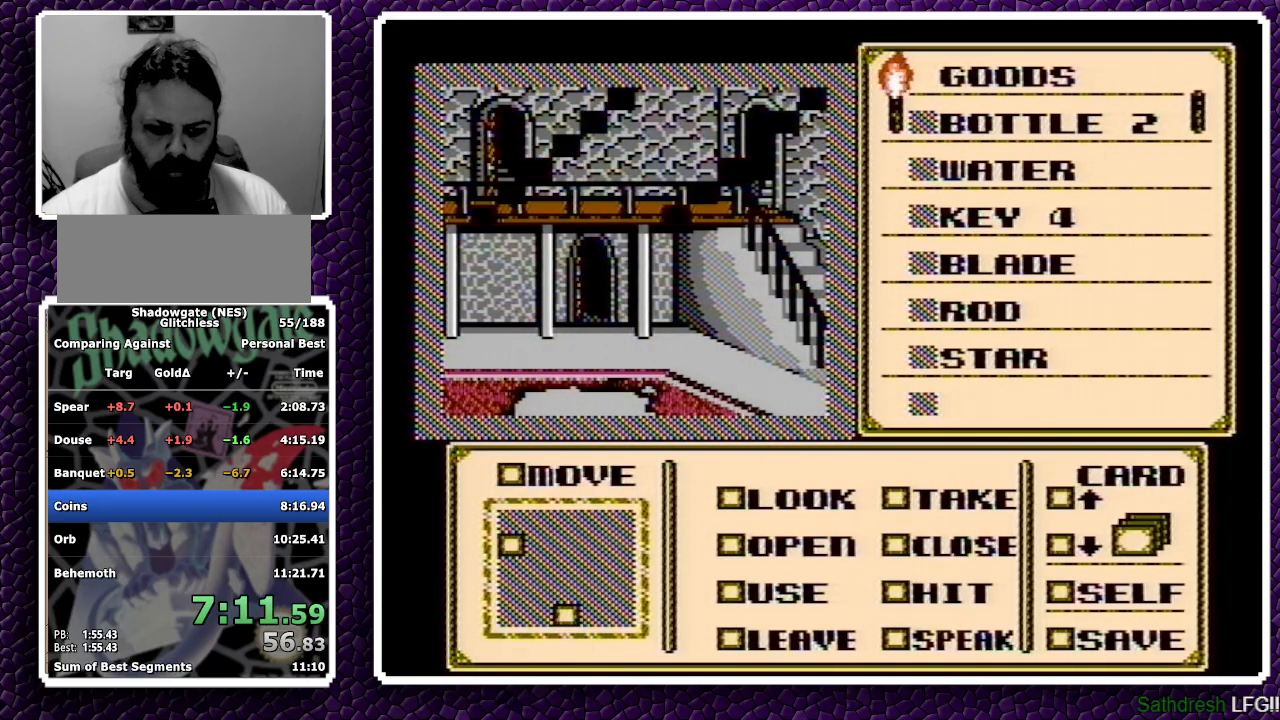
{"buttons": ["A"], "events": []}
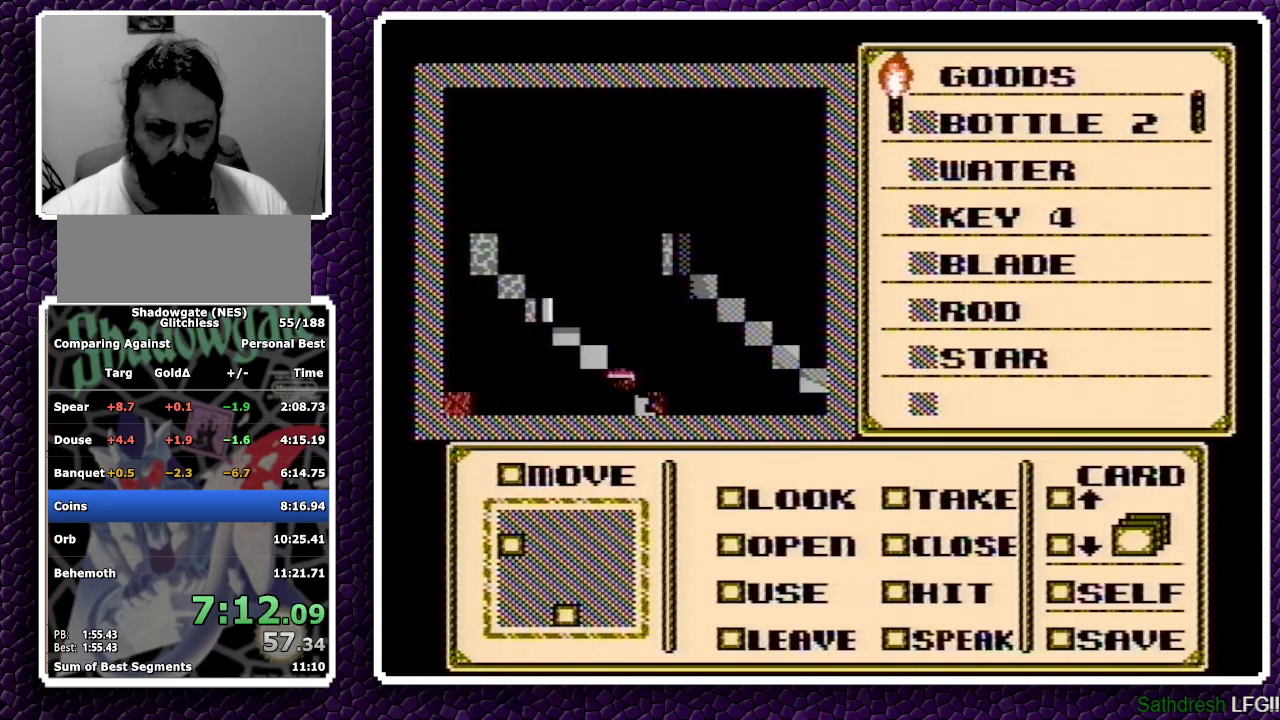
{"buttons": ["A"], "events": []}
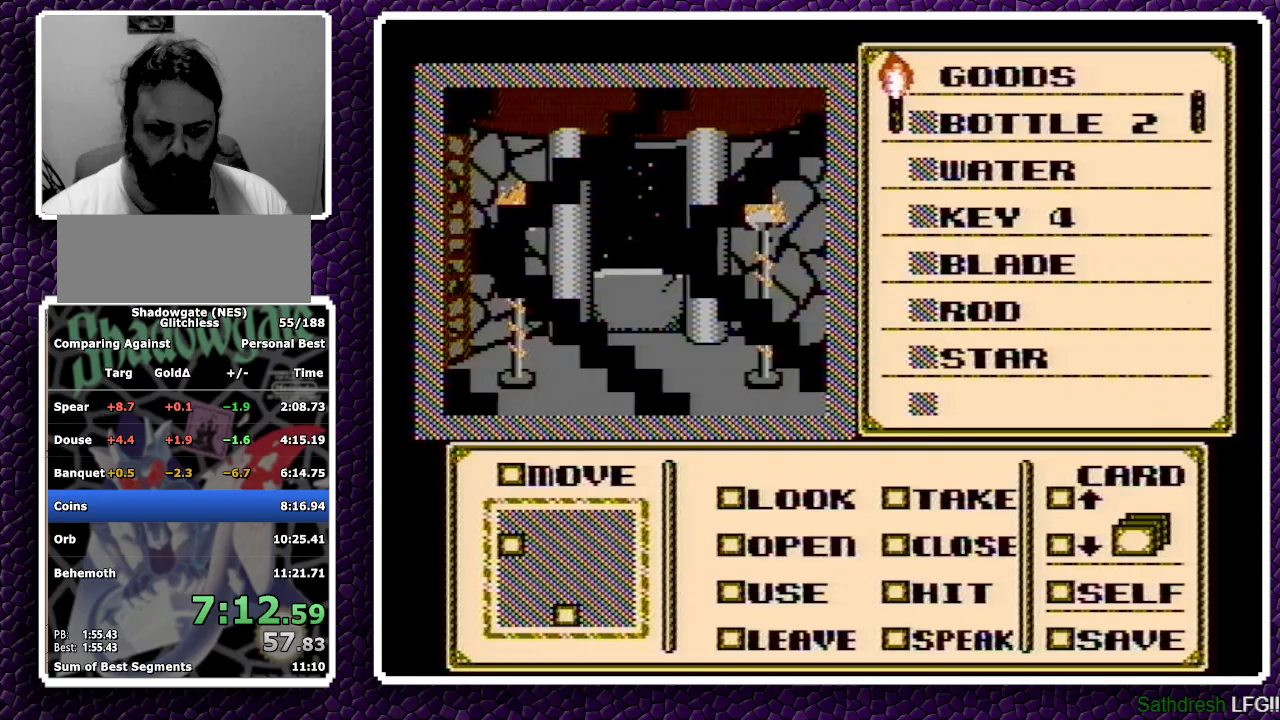
{"buttons": ["A", "DPAD_DOWN"], "events": [[317, "DPAD_DOWN", "down"]]}
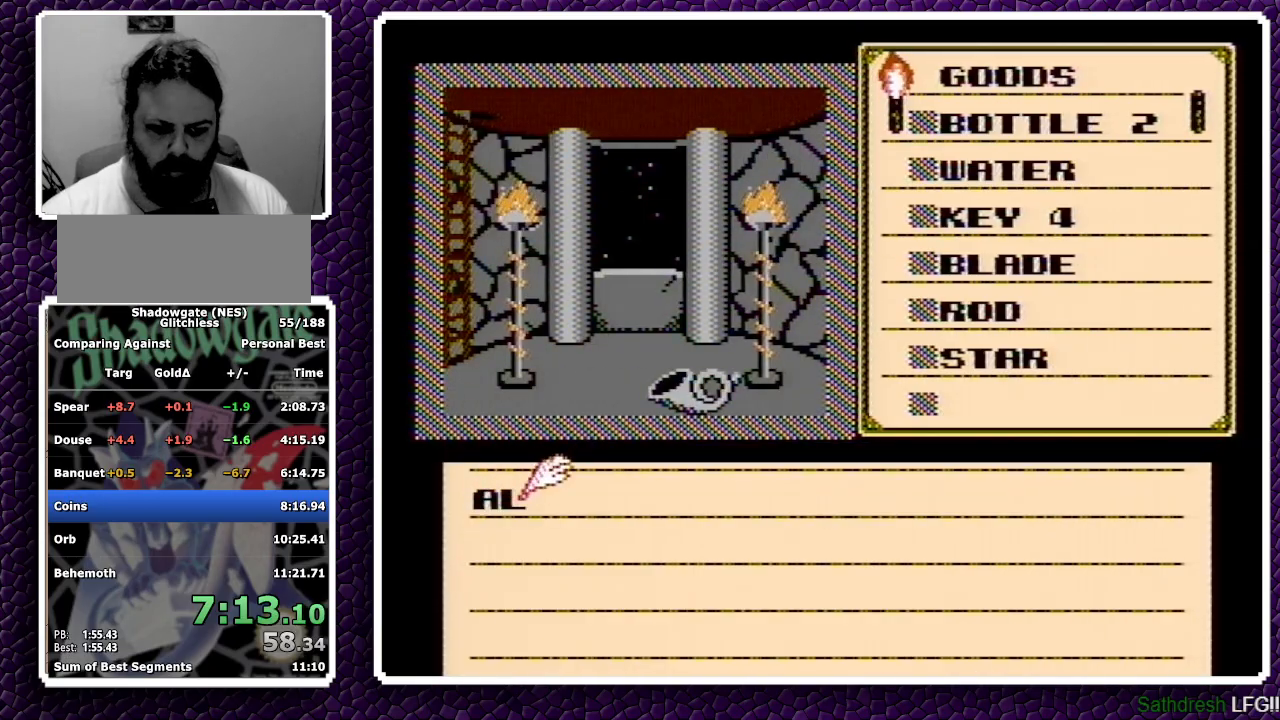
{"buttons": ["A", "DPAD_DOWN"], "events": [[50, "A", "up"], [283, "A", "down"], [300, "A", "up"], [317, "A", "down"], [400, "A", "up"], [450, "A", "down"]]}
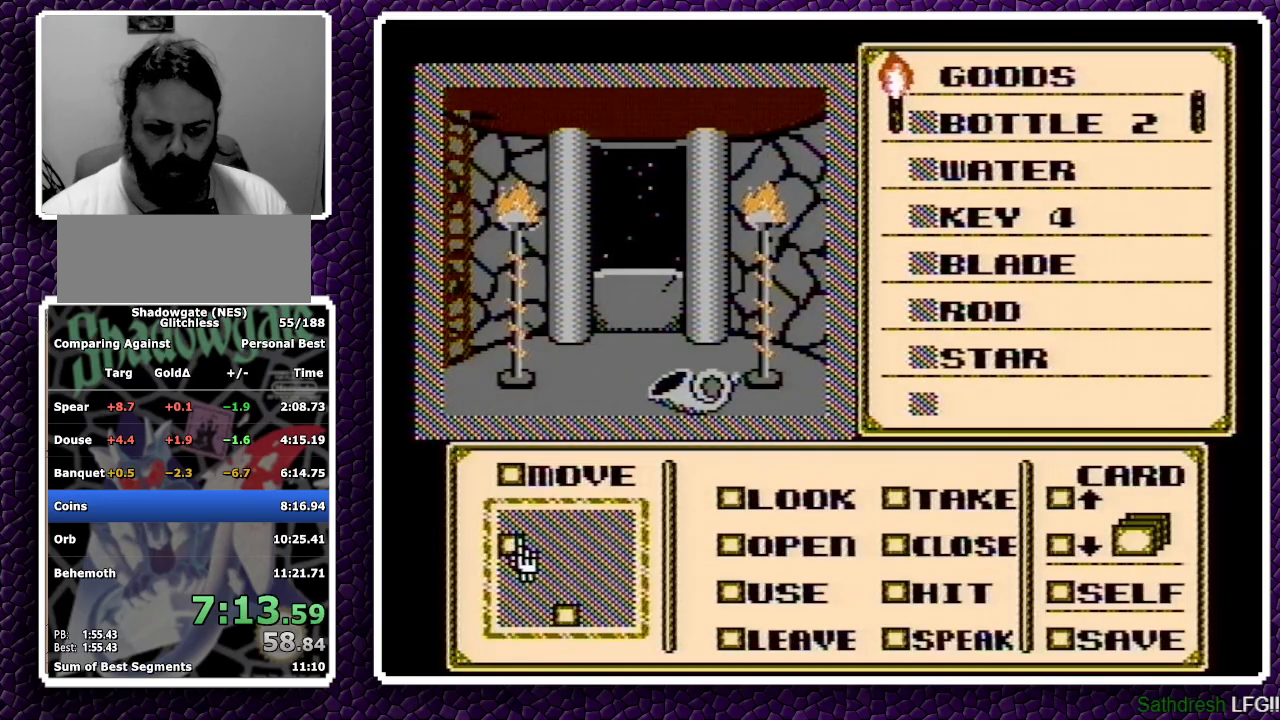
{"buttons": ["DPAD_UP"], "events": [[33, "A", "up"], [83, "A", "down"], [83, "DPAD_DOWN", "up"], [167, "A", "up"], [267, "A", "down"], [317, "A", "up"], [383, "A", "down"], [450, "A", "up"], [450, "DPAD_UP", "down"]]}
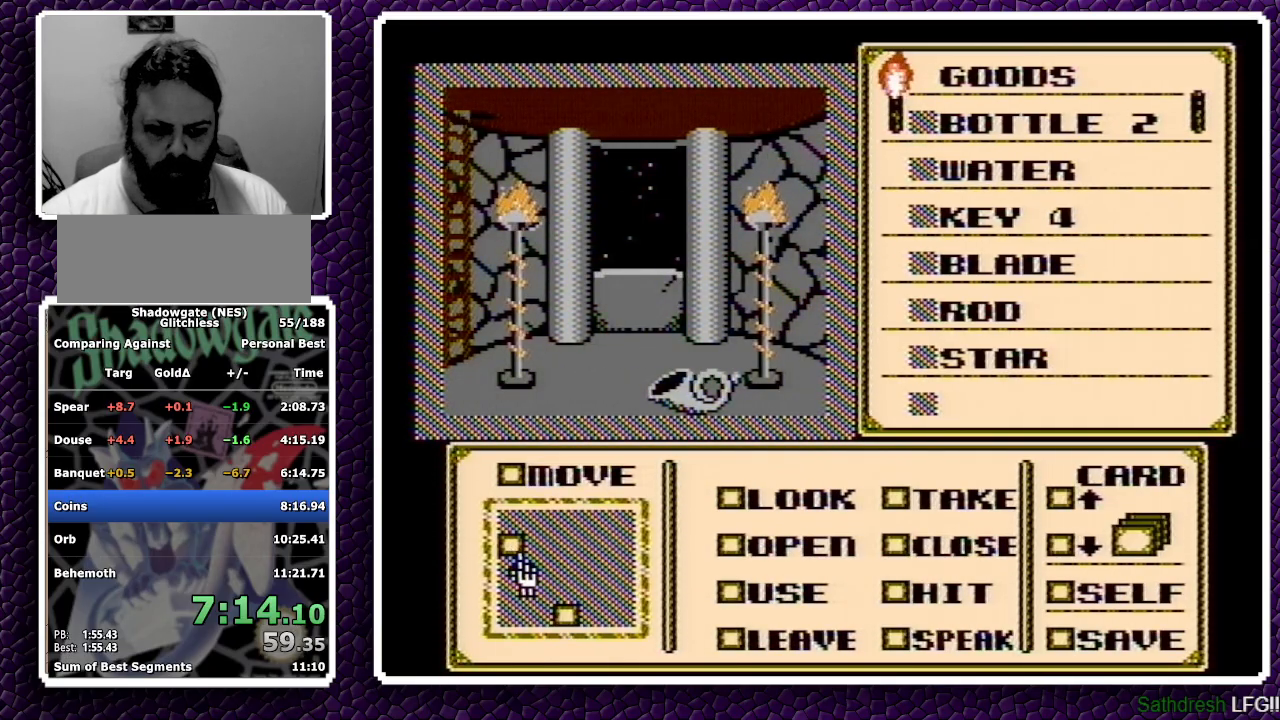
{"buttons": ["DPAD_UP"], "events": []}
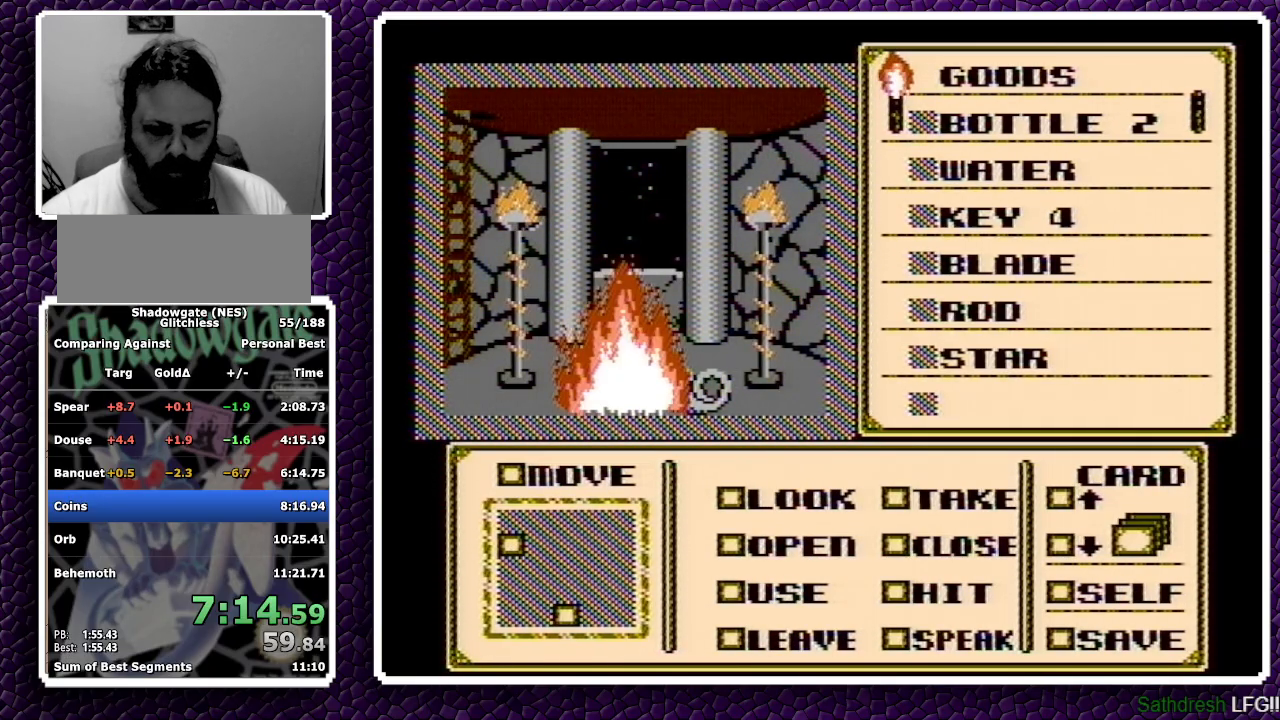
{"buttons": ["DPAD_UP"], "events": []}
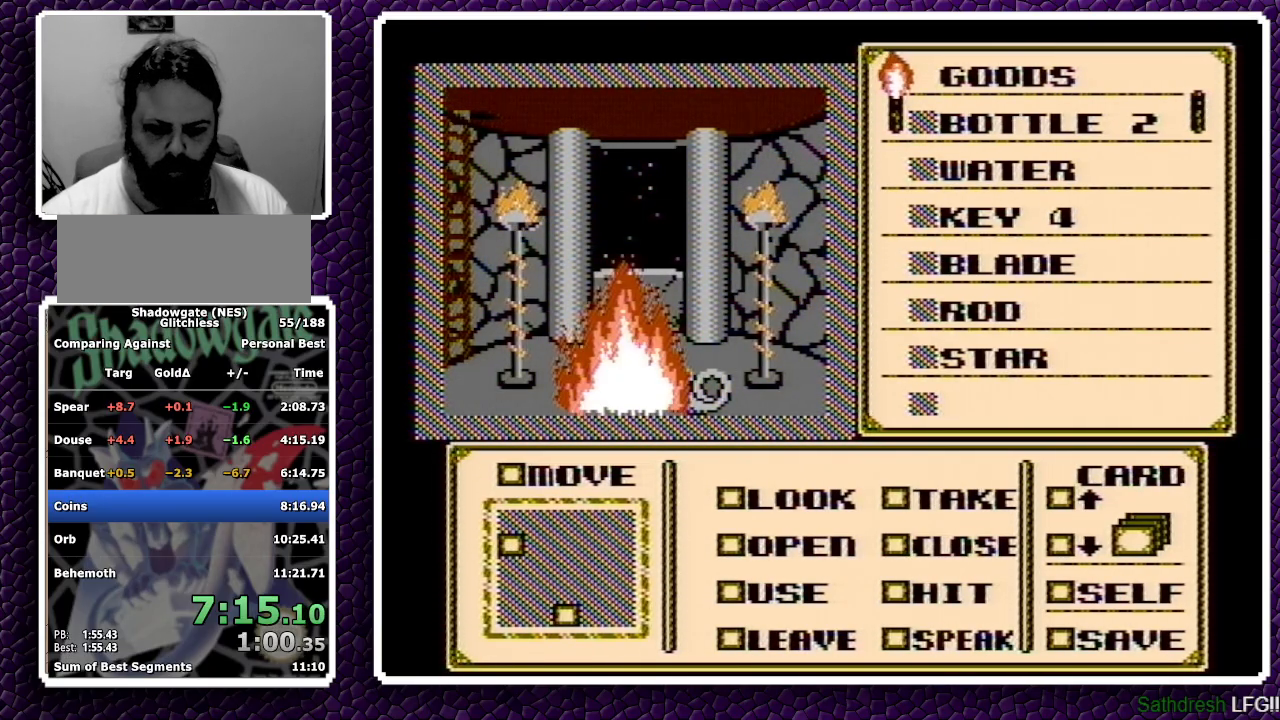
{"buttons": ["DPAD_UP"], "events": []}
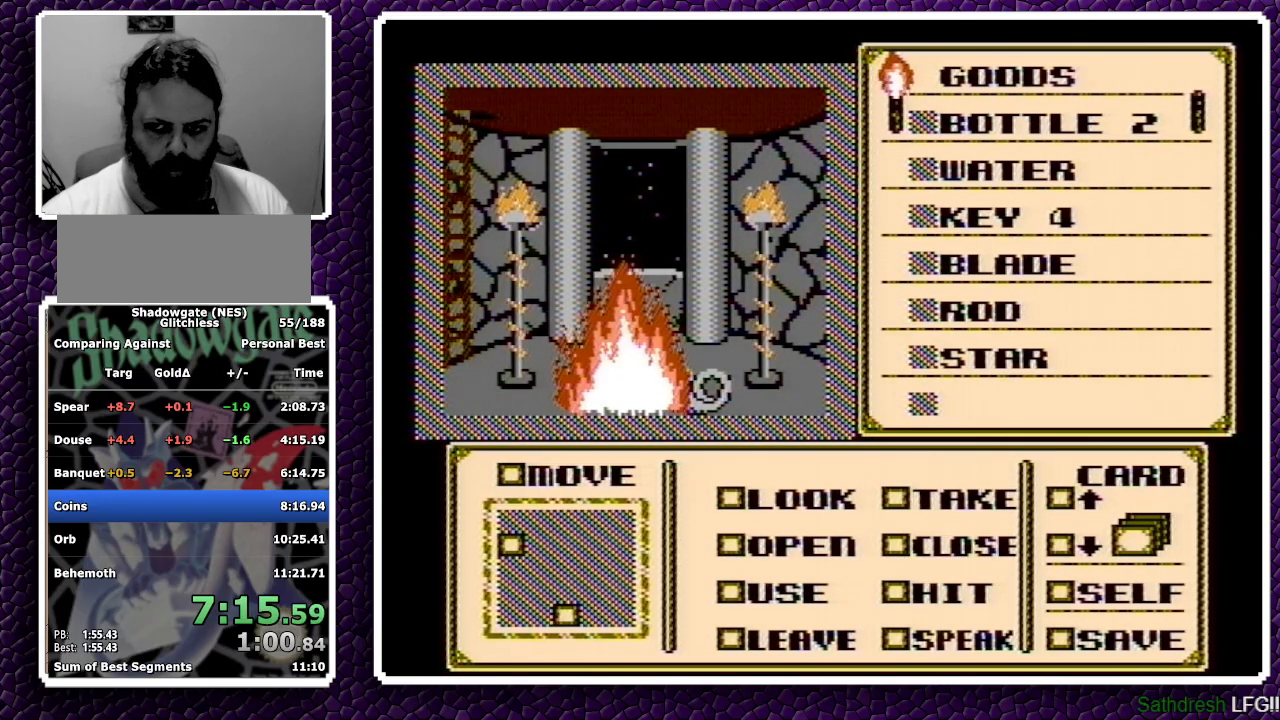
{"buttons": ["DPAD_UP"], "events": []}
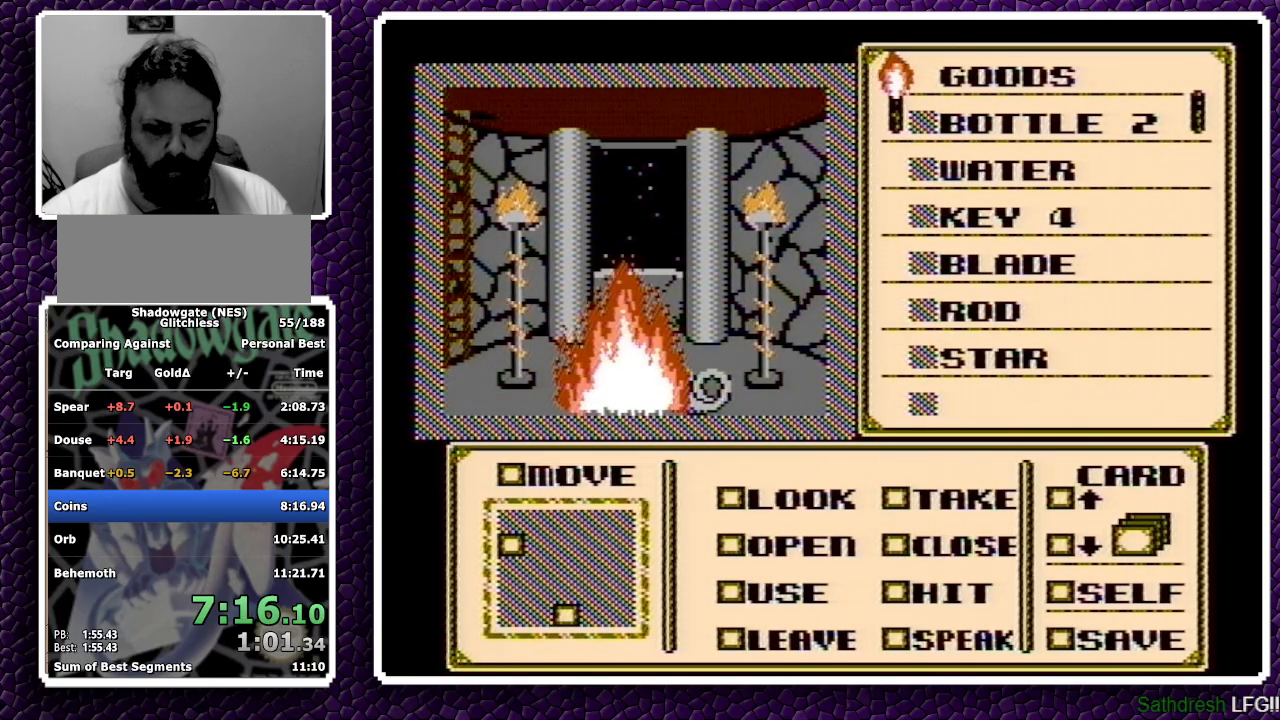
{"buttons": ["DPAD_RIGHT"], "events": [[233, "A", "down"], [233, "DPAD_UP", "up"], [300, "DPAD_RIGHT", "down"], [367, "A", "up"]]}
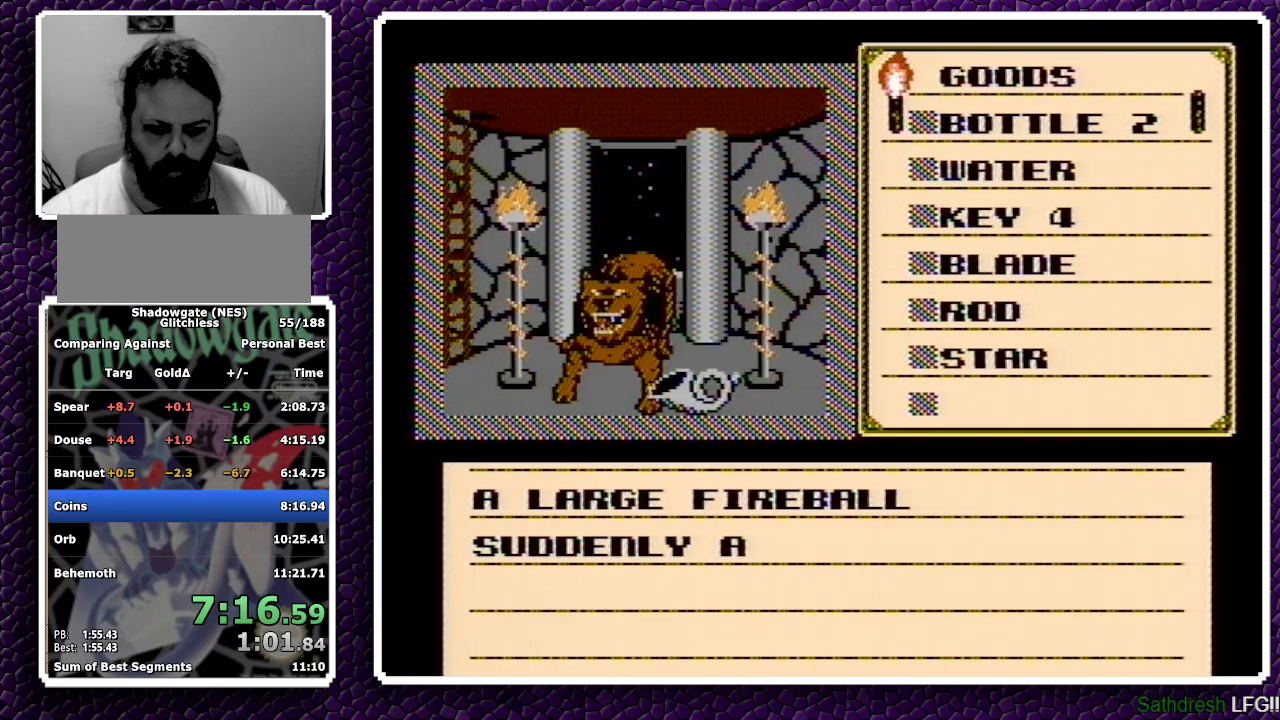
{"buttons": ["DPAD_RIGHT"], "events": [[150, "A", "down"], [350, "A", "up"]]}
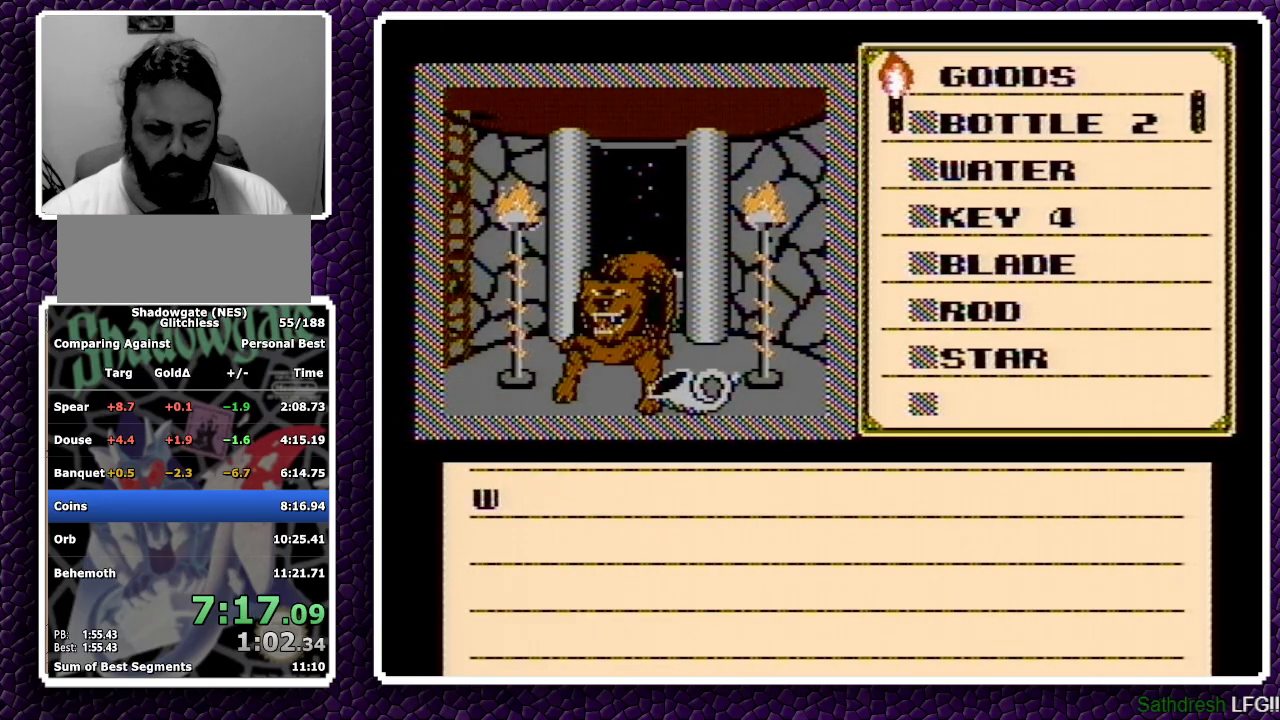
{"buttons": ["DPAD_RIGHT"], "events": [[200, "A", "down"], [233, "A", "up"], [283, "A", "down"], [400, "A", "up"], [433, "A", "down"], [467, "A", "up"]]}
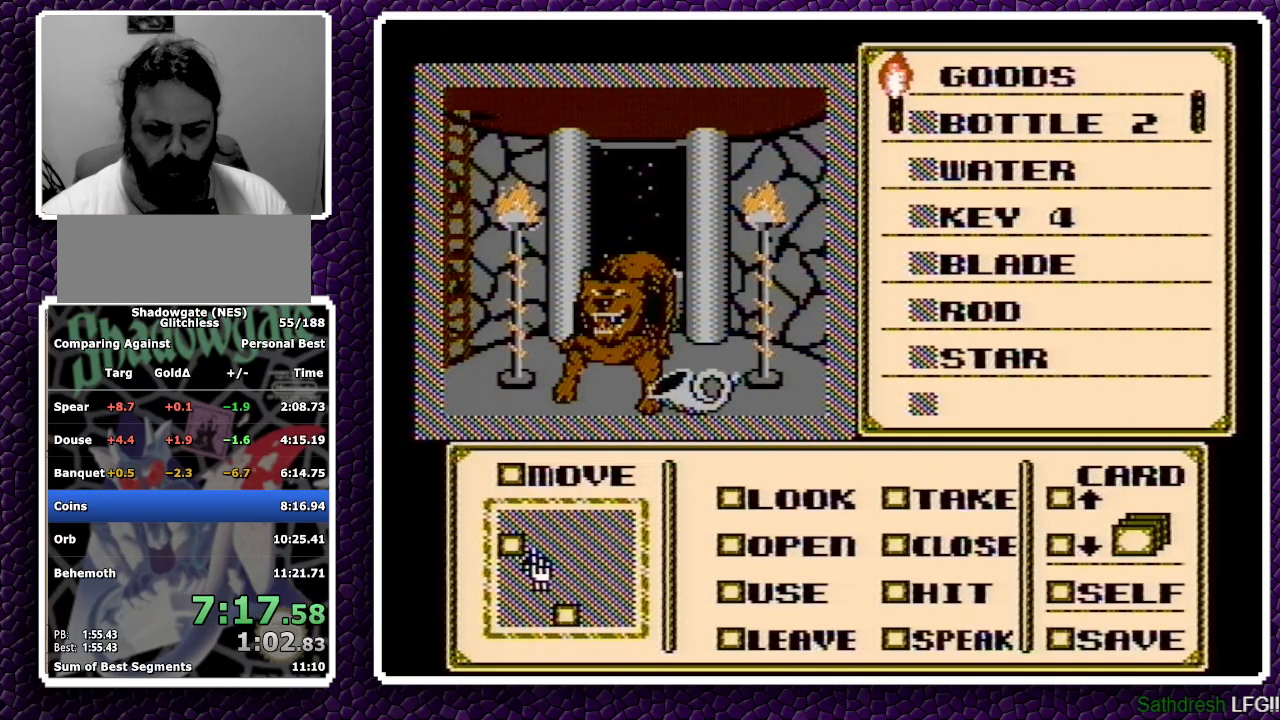
{"buttons": ["DPAD_RIGHT"], "events": []}
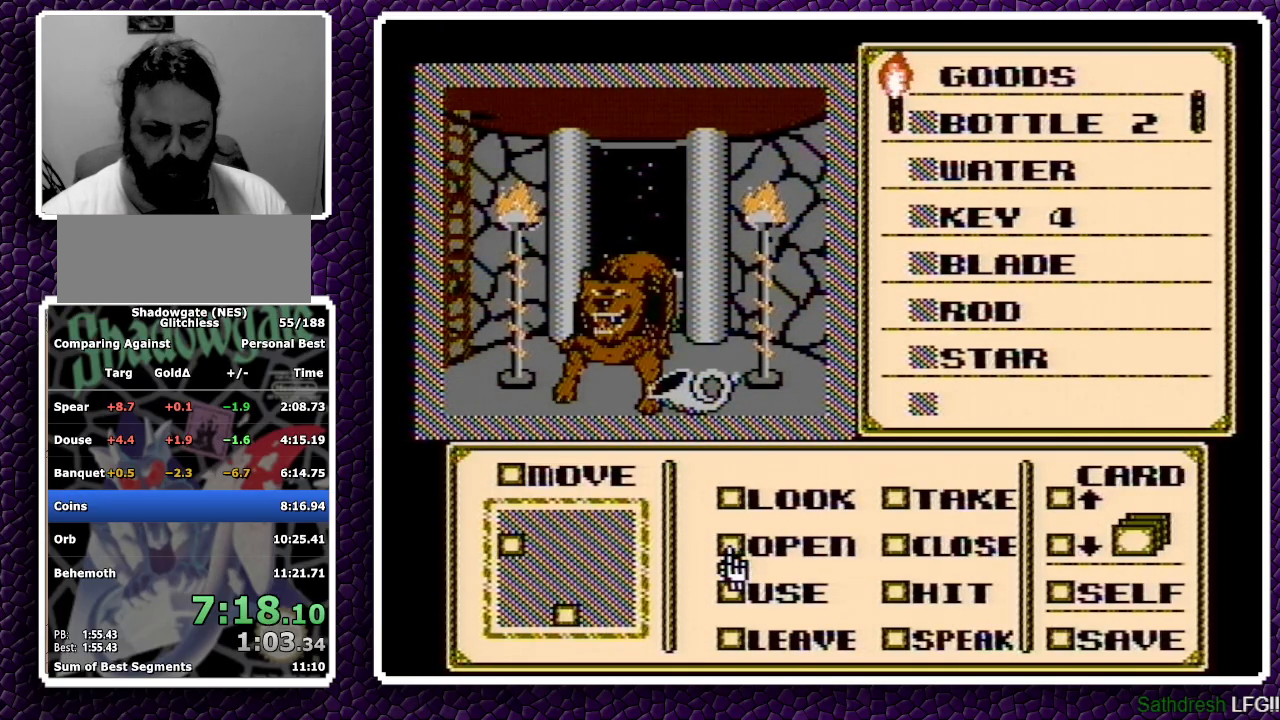
{"buttons": [], "events": [[83, "DPAD_RIGHT", "up"], [133, "DPAD_DOWN", "down"], [217, "A", "down"], [217, "DPAD_DOWN", "up"], [300, "A", "up"], [367, "DPAD_RIGHT", "down"], [450, "DPAD_RIGHT", "up"]]}